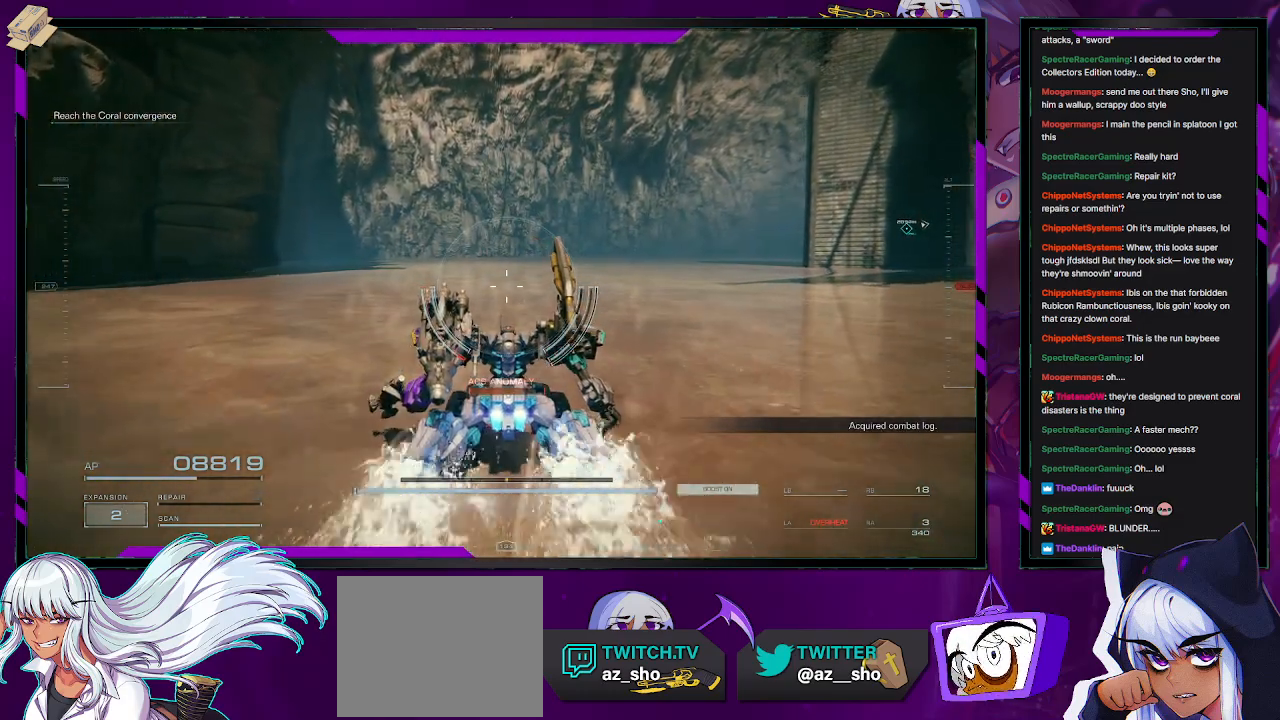
Gameplay with a controller (Xbox layout); each line is a JSON object with the inputs held at the frame after it. "events" lists button and stick changes between this image and that frame as [ms after this image, input, new state], when the widget could be followed in between.
{"buttons": [], "left_stick": "up", "right_stick": "center", "events": []}
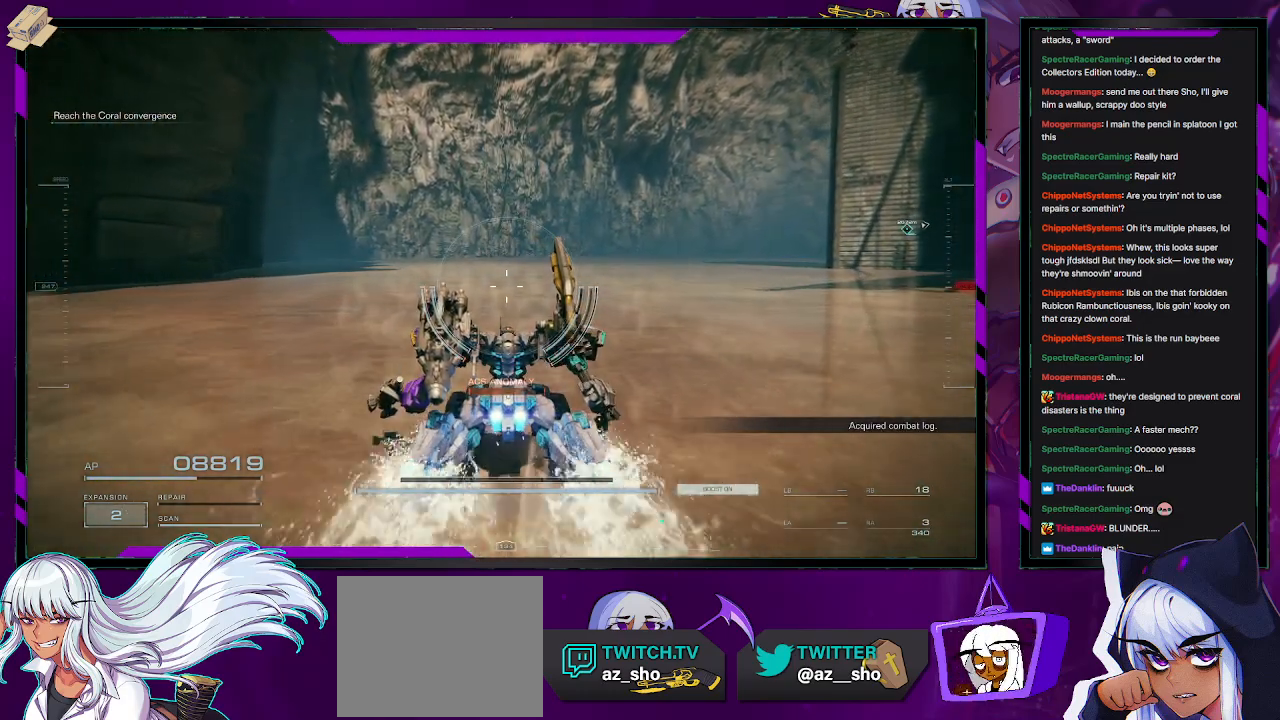
{"buttons": [], "left_stick": "up", "right_stick": "center", "events": []}
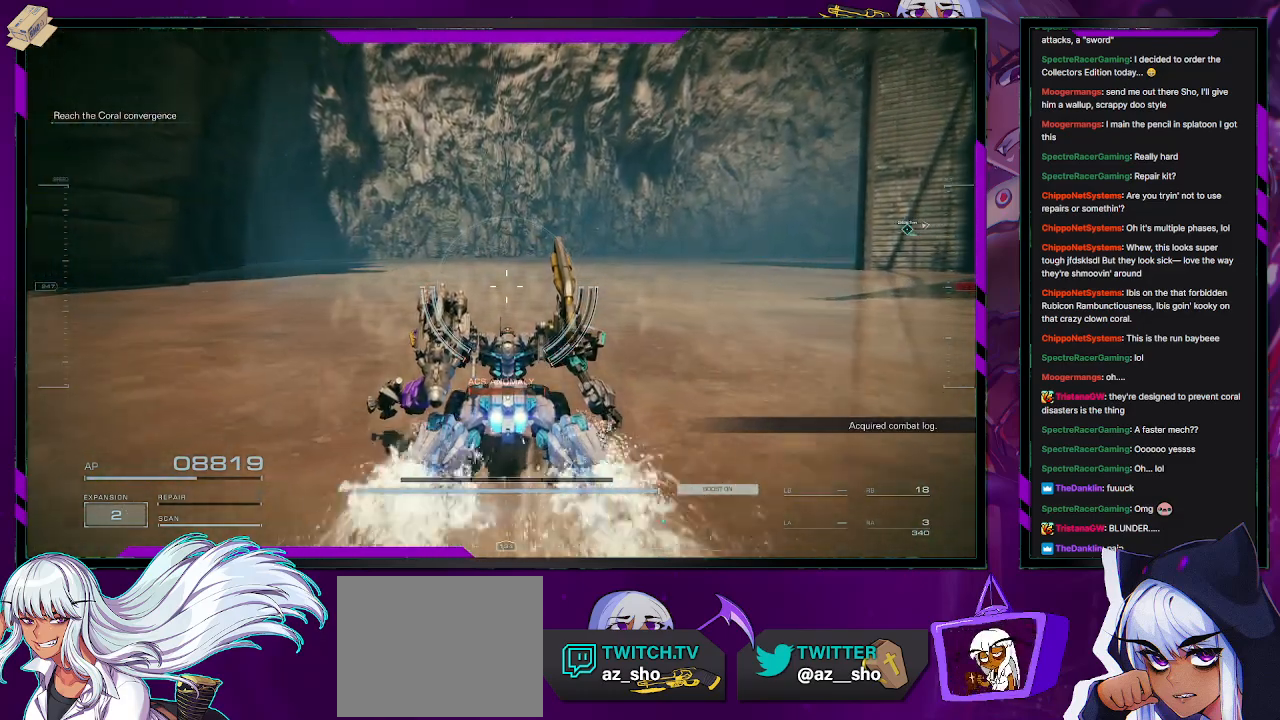
{"buttons": [], "left_stick": "up", "right_stick": "center", "events": [[233, "Y", "down"], [333, "R2", "down"], [450, "R2", "up"], [483, "Y", "up"]]}
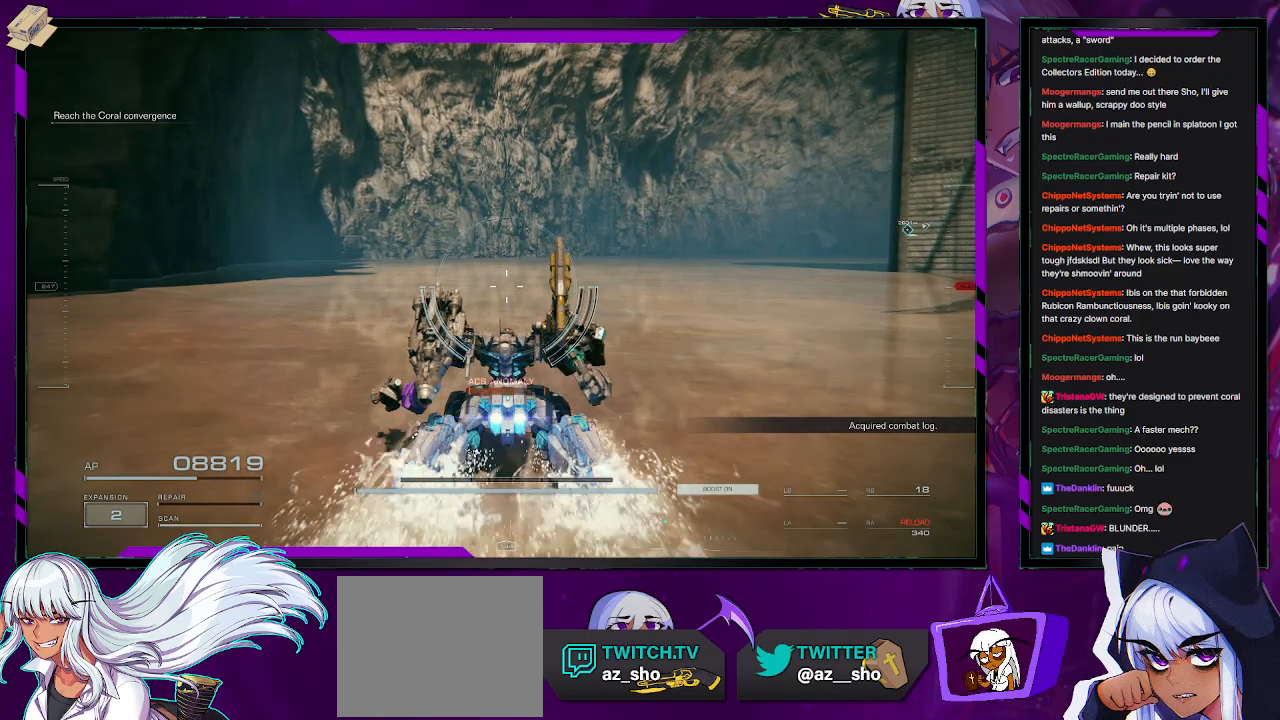
{"buttons": [], "left_stick": "up-left", "right_stick": "right", "events": [[250, "right_stick", "right"], [350, "left_stick", "up-left"]]}
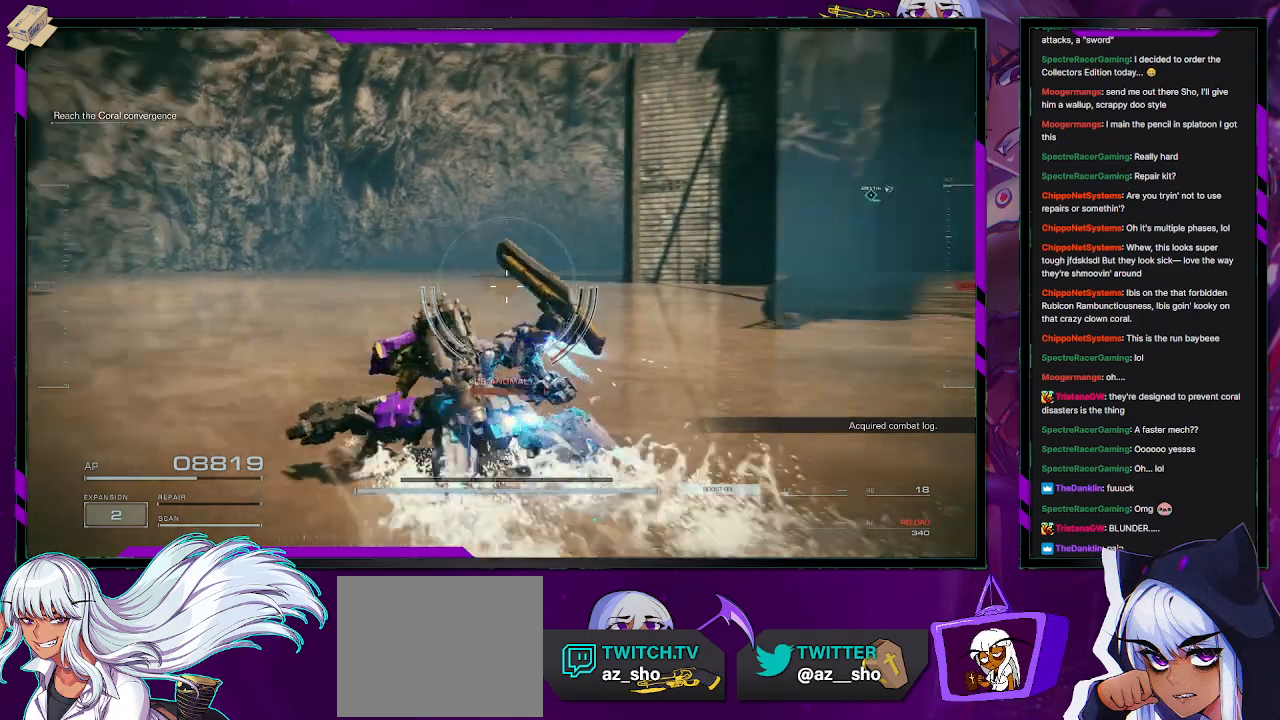
{"buttons": [], "left_stick": "up-left", "right_stick": "right", "events": [[33, "right_stick", "center"], [250, "right_stick", "right"]]}
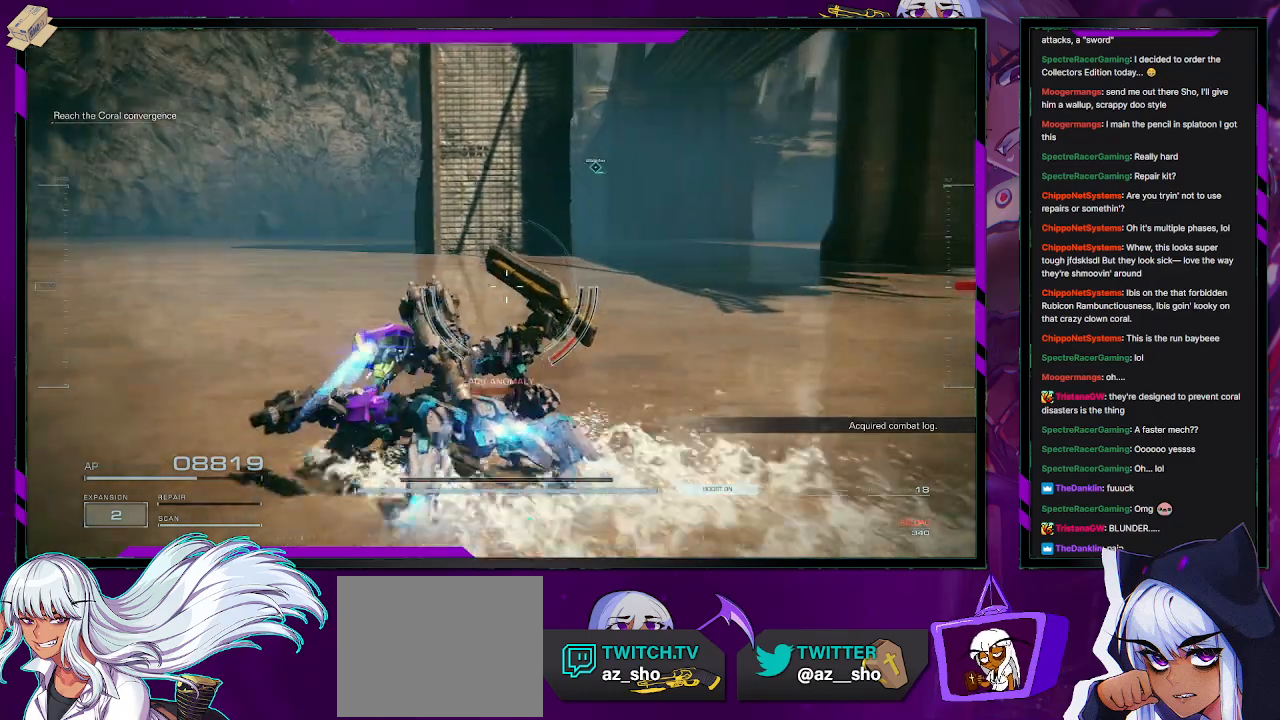
{"buttons": [], "left_stick": "up-left", "right_stick": "center", "events": [[17, "right_stick", "center"]]}
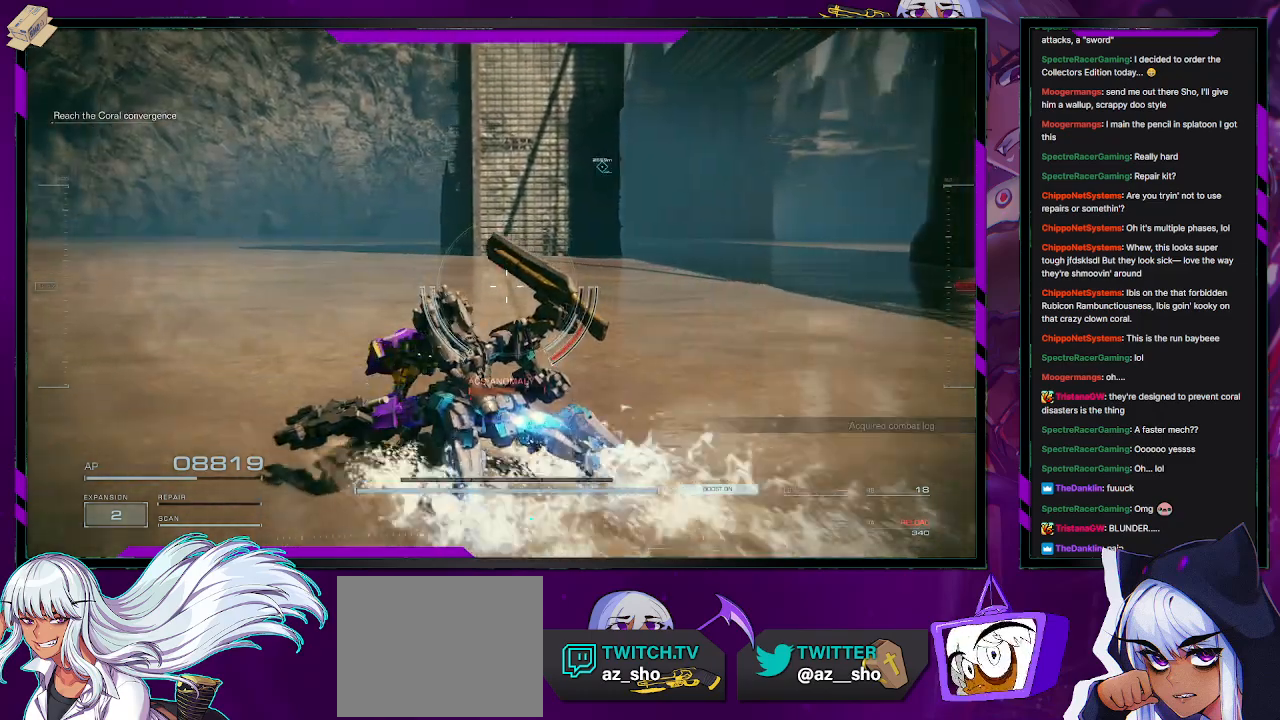
{"buttons": [], "left_stick": "up-left", "right_stick": "center", "events": []}
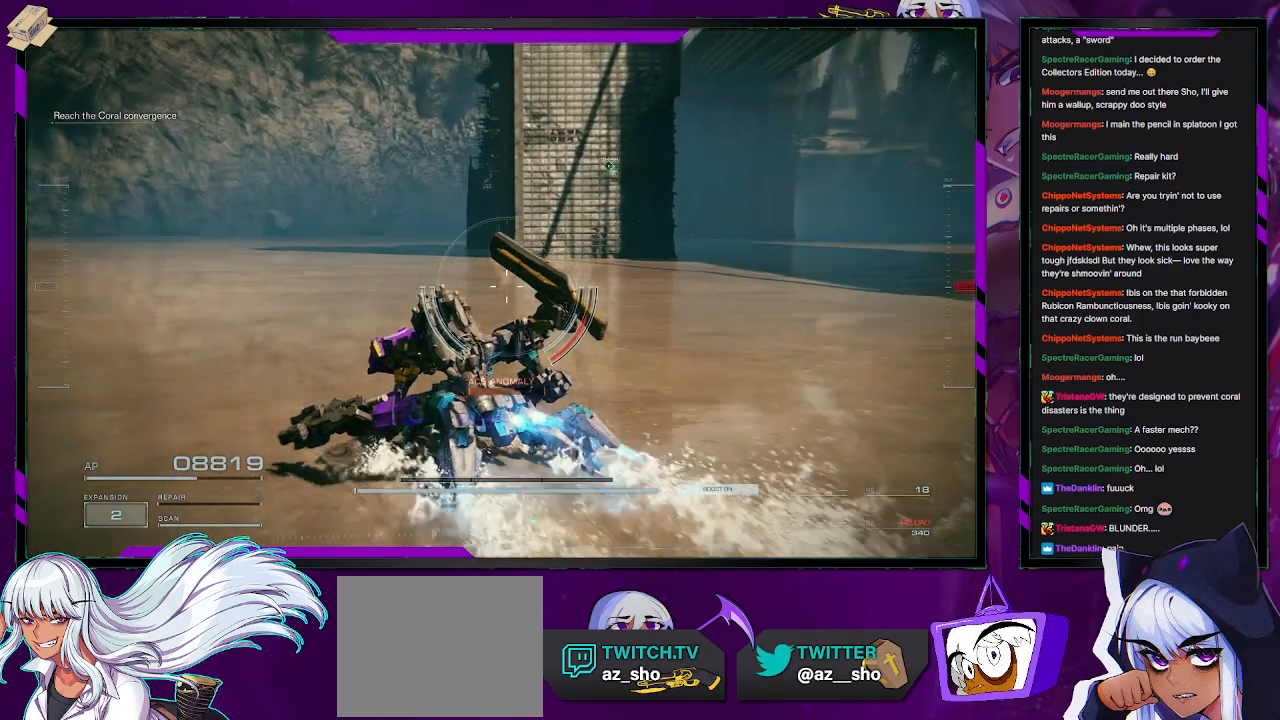
{"buttons": [], "left_stick": "up-left", "right_stick": "center", "events": []}
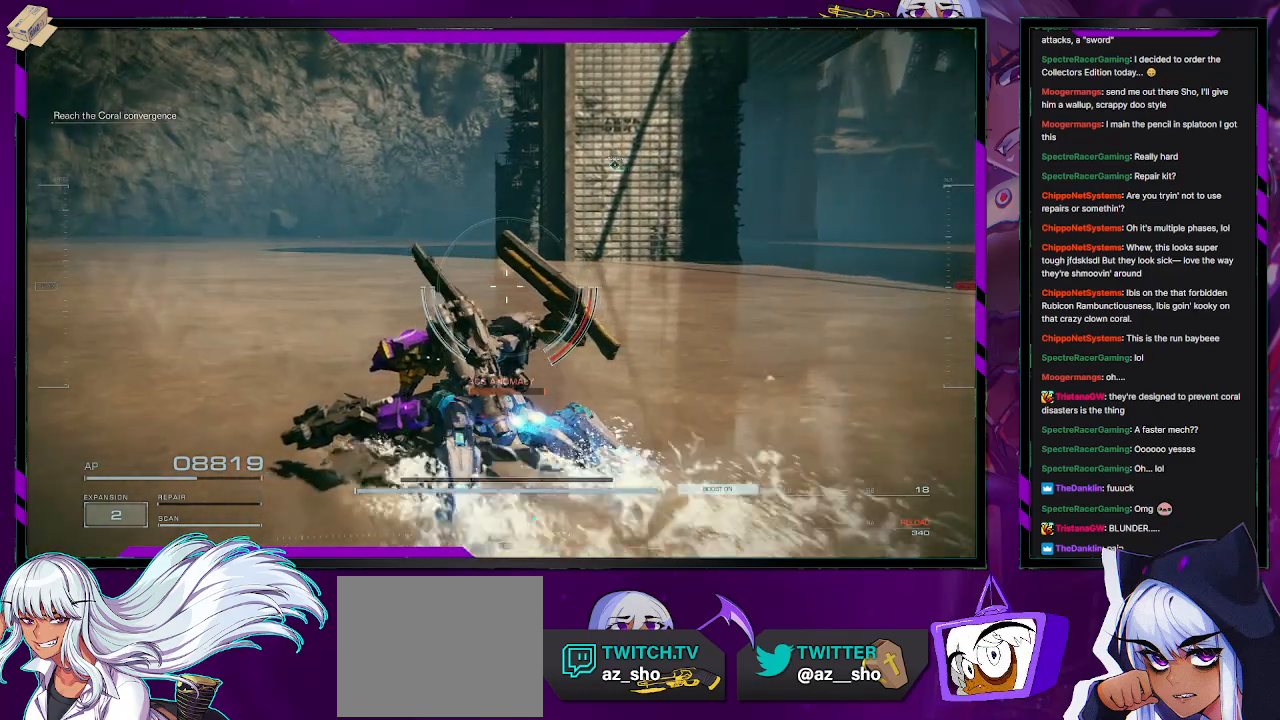
{"buttons": [], "left_stick": "up-left", "right_stick": "center", "events": []}
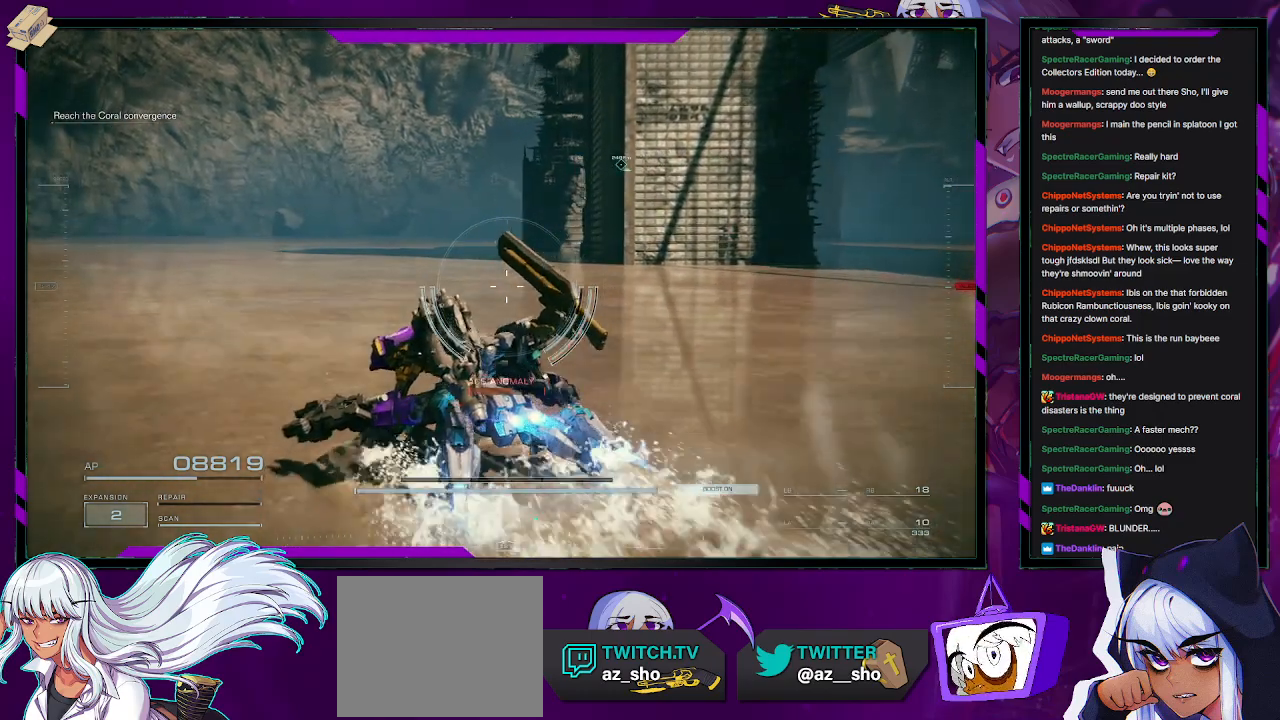
{"buttons": [], "left_stick": "up-left", "right_stick": "center", "events": []}
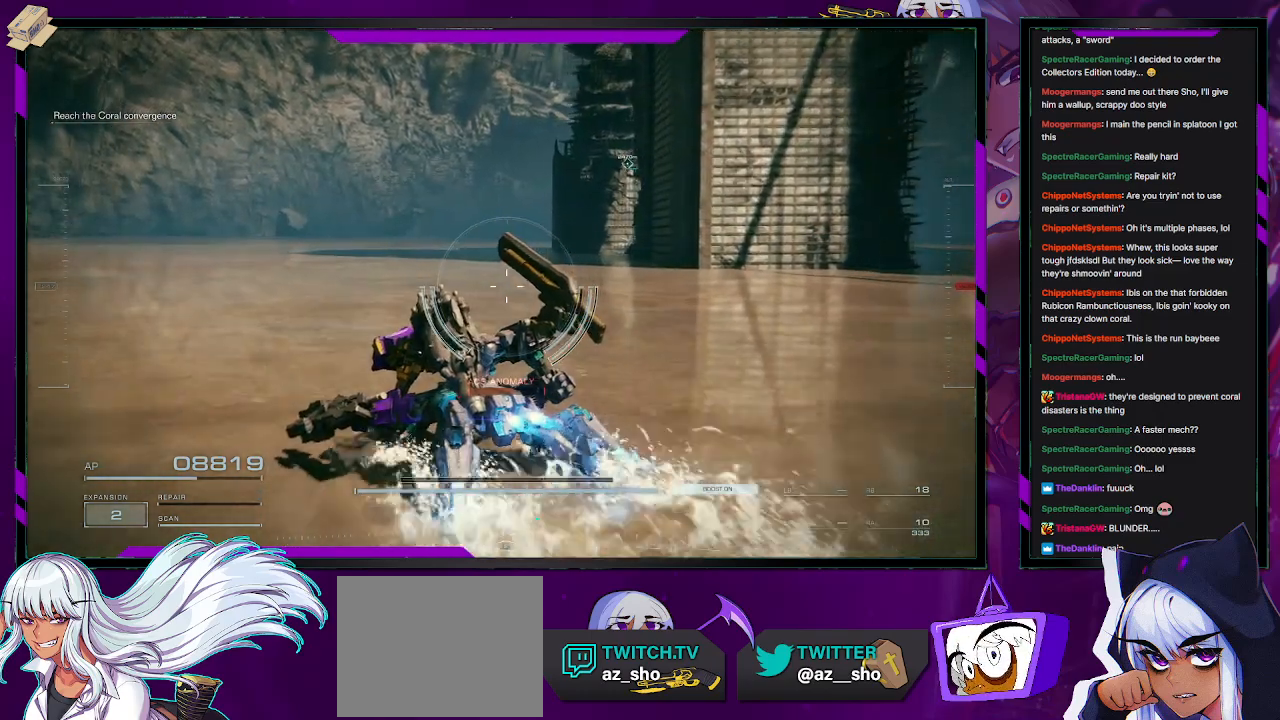
{"buttons": [], "left_stick": "up-left", "right_stick": "center", "events": []}
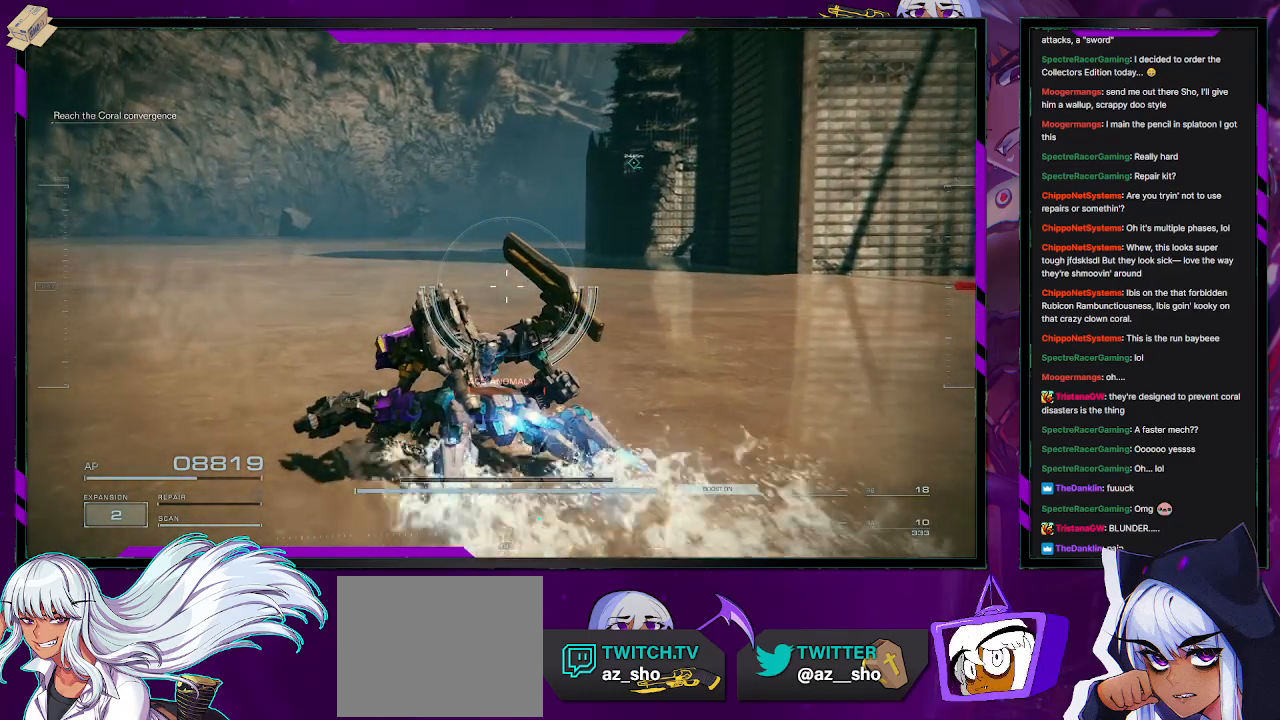
{"buttons": [], "left_stick": "up-left", "right_stick": "center", "events": []}
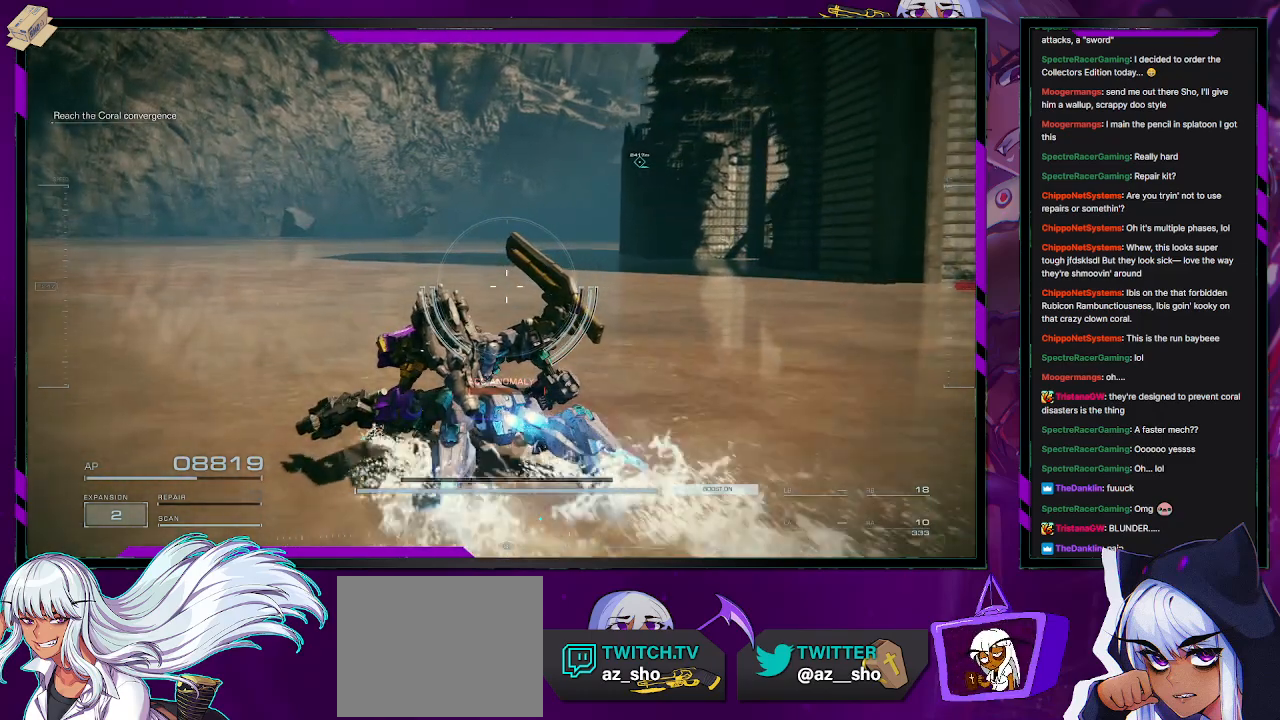
{"buttons": [], "left_stick": "up-left", "right_stick": "center", "events": []}
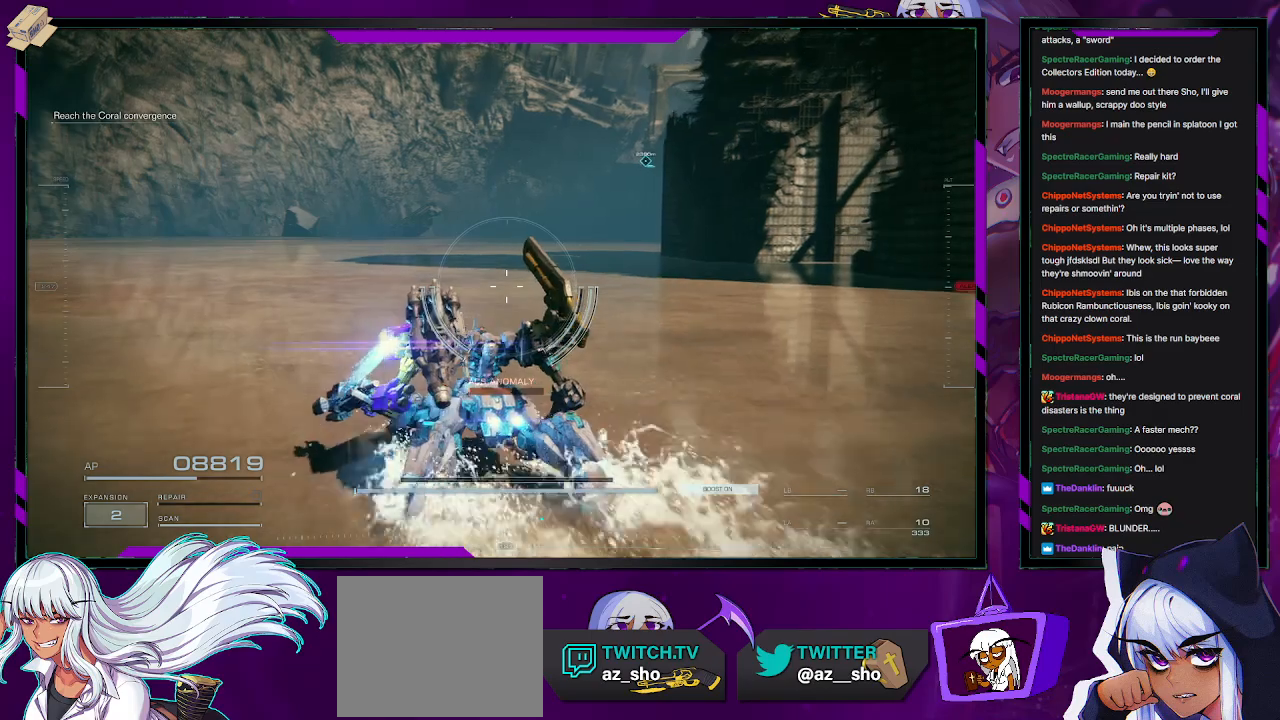
{"buttons": [], "left_stick": "up-left", "right_stick": "center", "events": []}
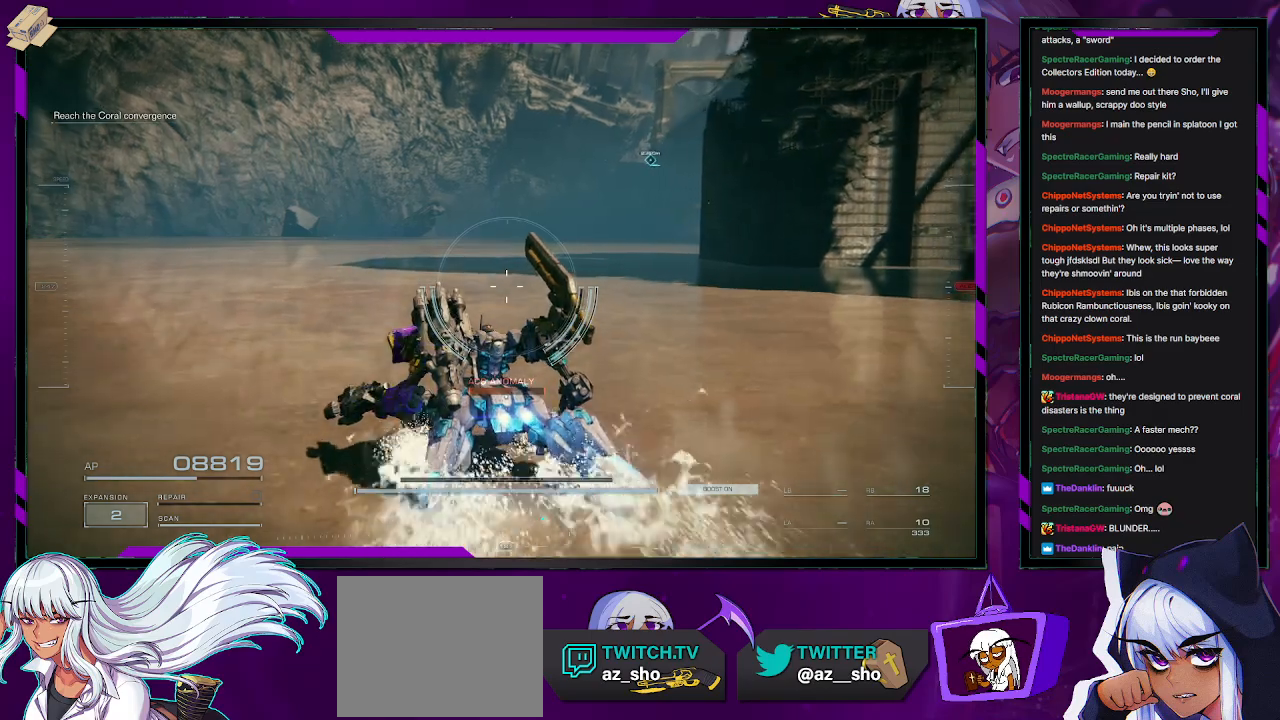
{"buttons": [], "left_stick": "up-left", "right_stick": "center", "events": []}
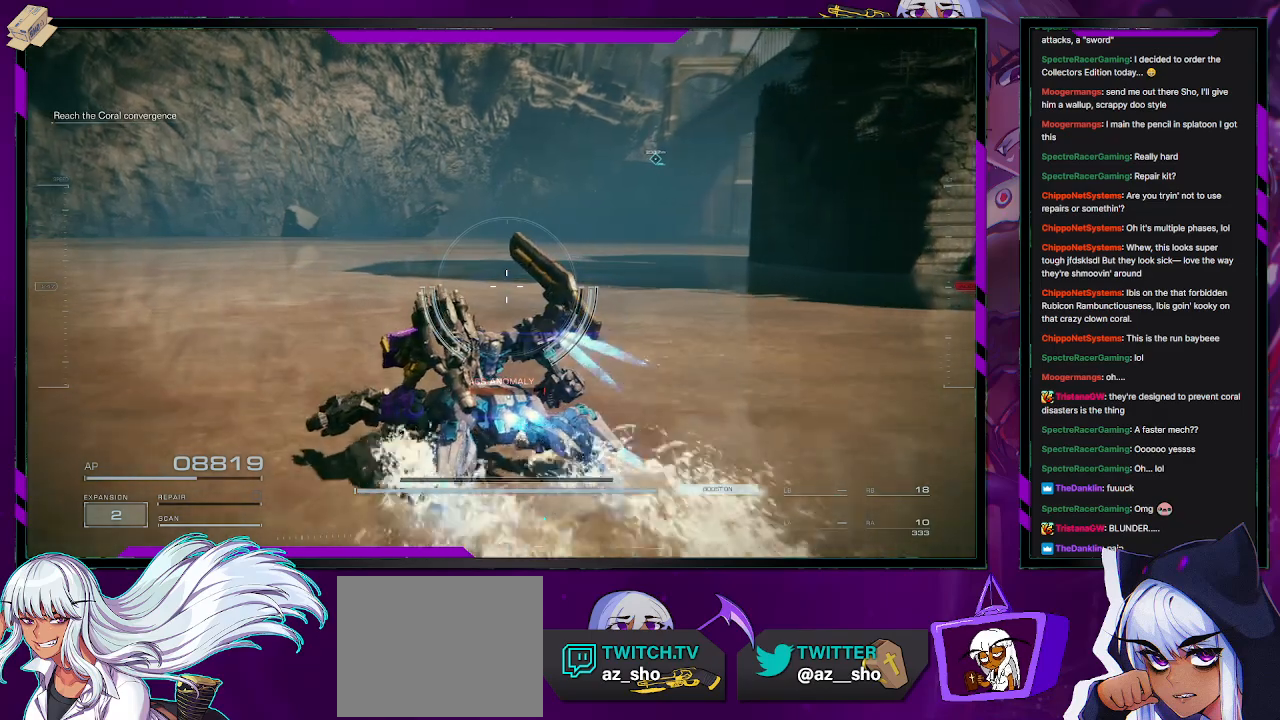
{"buttons": [], "left_stick": "up-left", "right_stick": "center", "events": []}
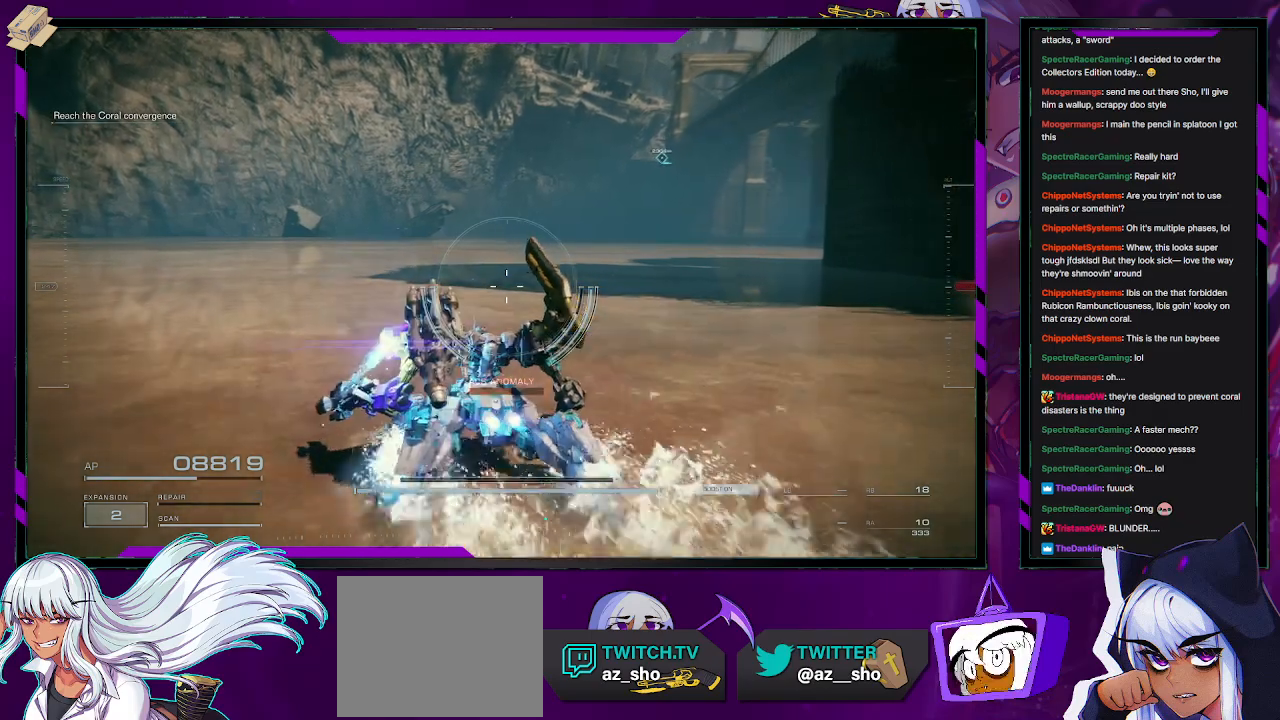
{"buttons": [], "left_stick": "up-left", "right_stick": "center", "events": []}
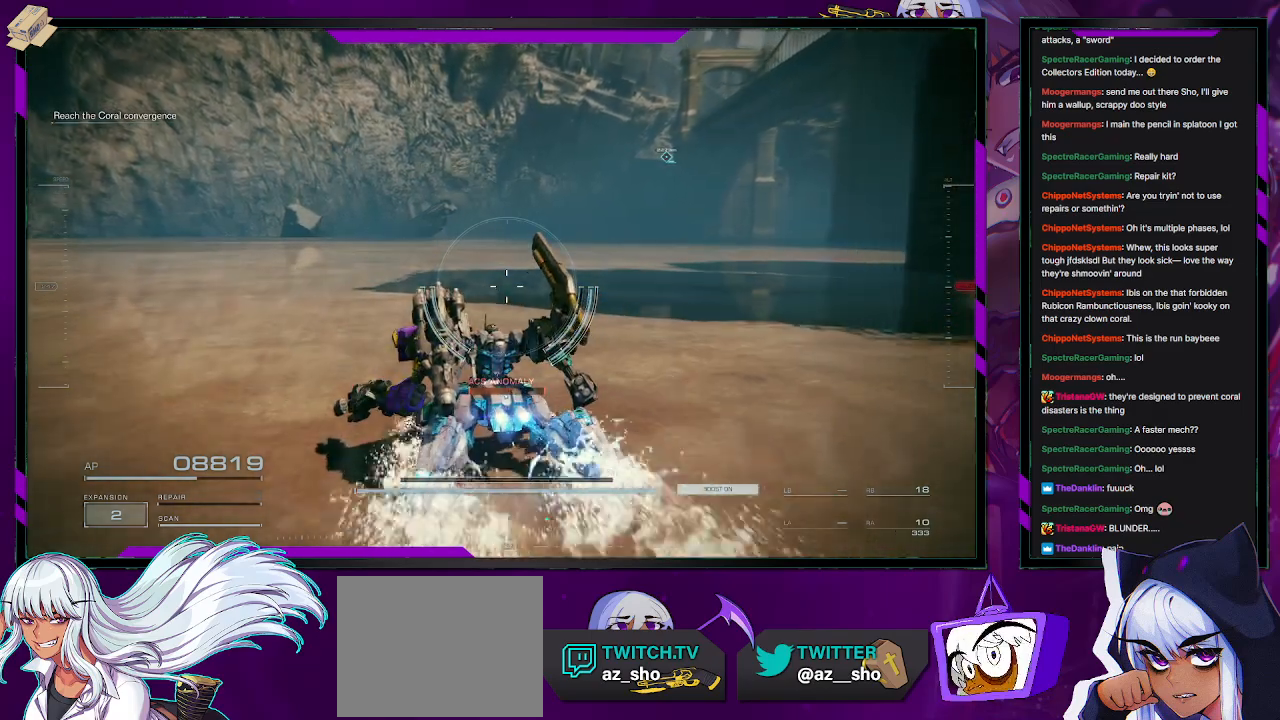
{"buttons": [], "left_stick": "up-left", "right_stick": "center", "events": []}
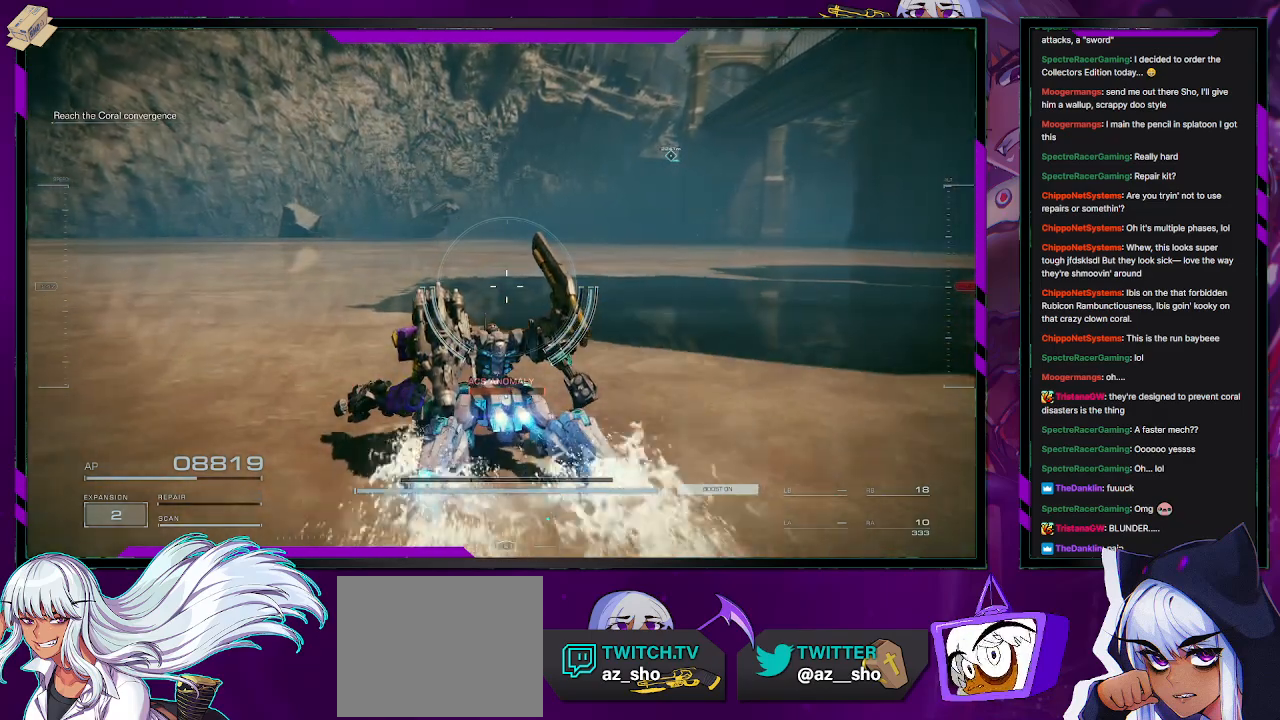
{"buttons": [], "left_stick": "up-left", "right_stick": "center", "events": []}
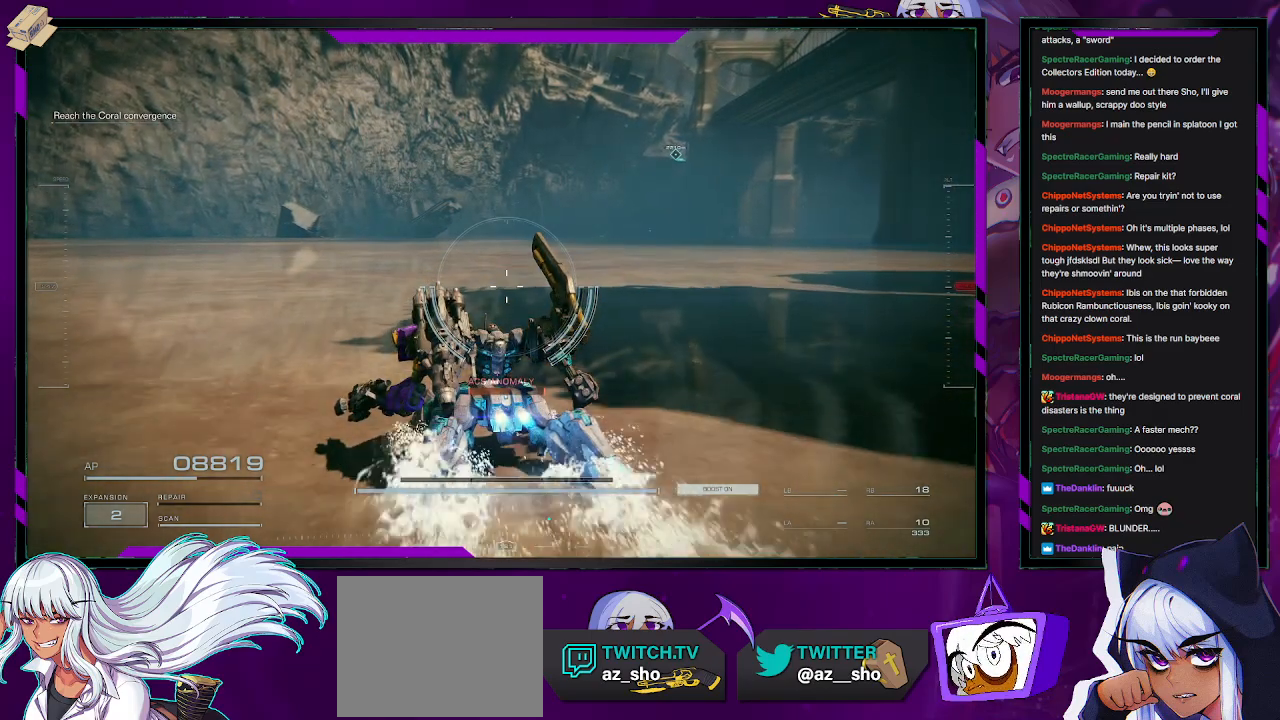
{"buttons": [], "left_stick": "up-left", "right_stick": "center", "events": []}
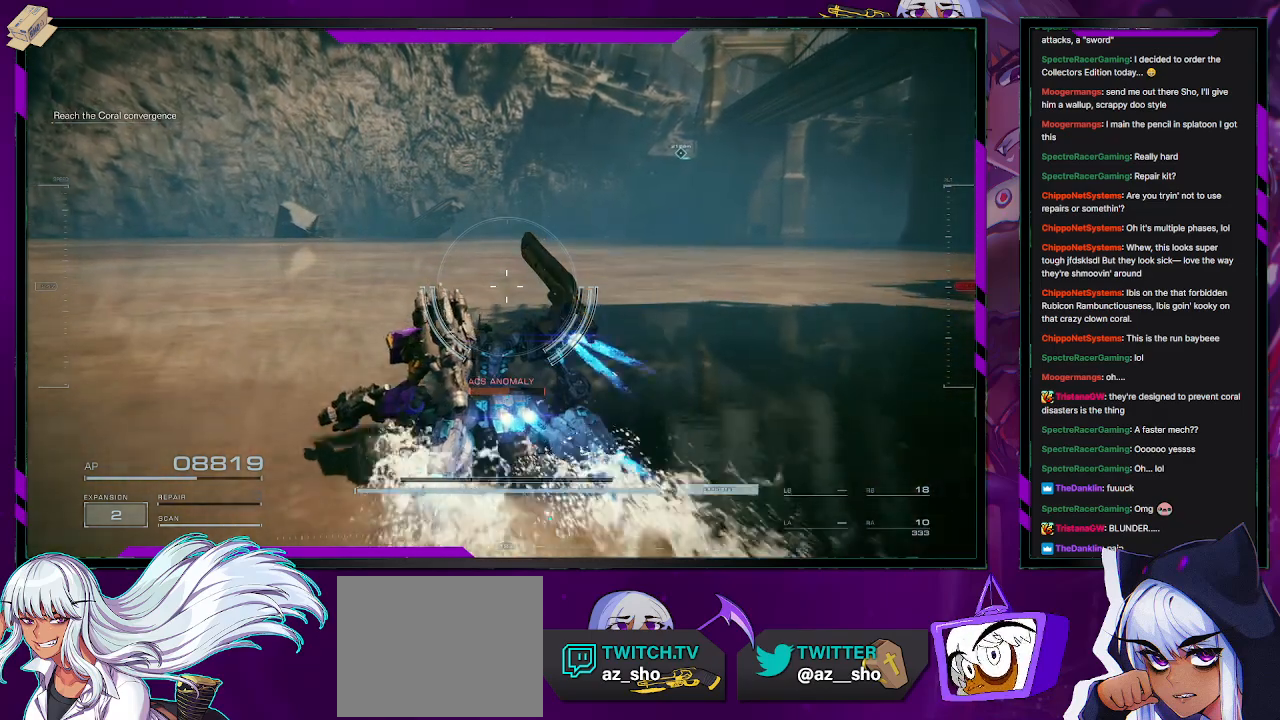
{"buttons": [], "left_stick": "up-left", "right_stick": "center", "events": []}
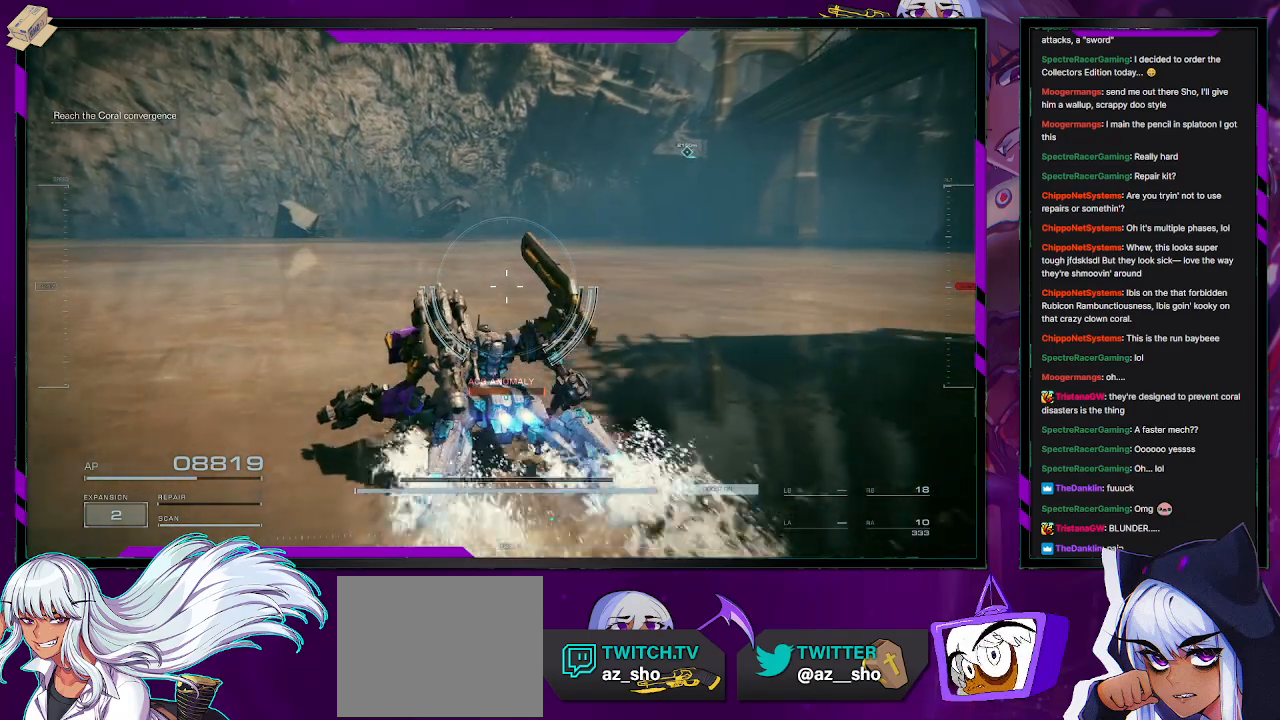
{"buttons": [], "left_stick": "up-left", "right_stick": "center", "events": []}
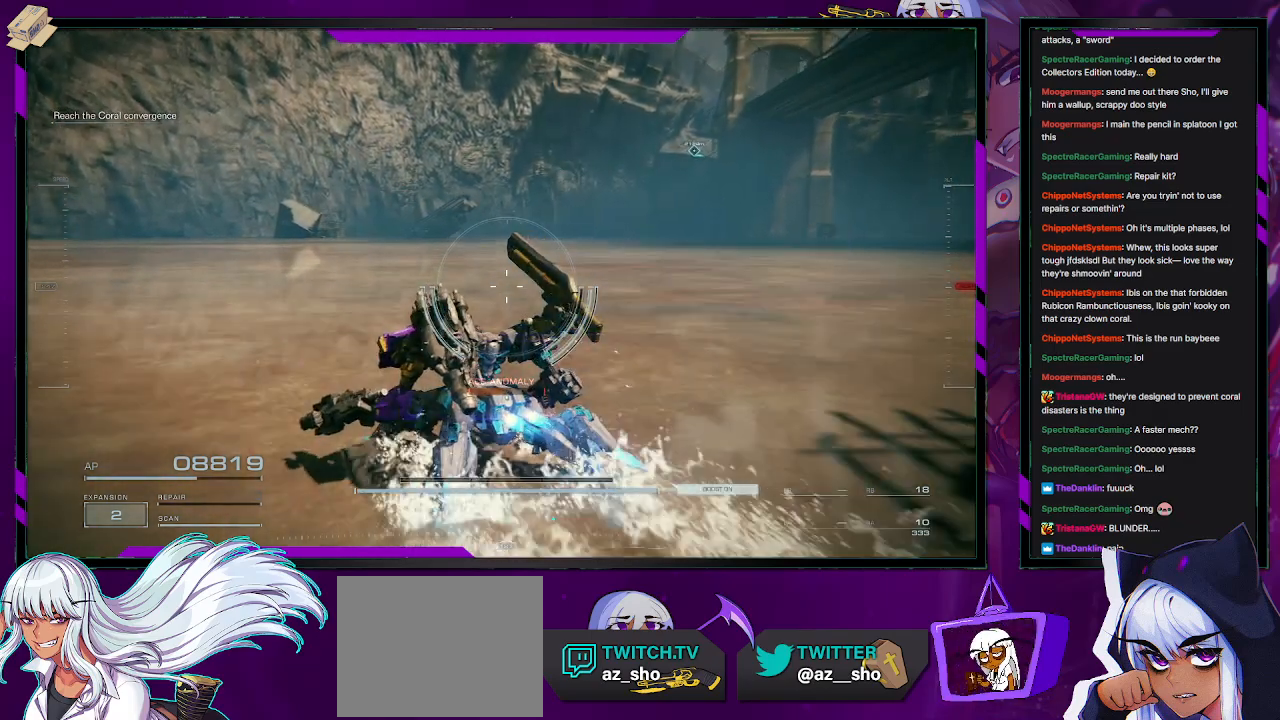
{"buttons": [], "left_stick": "up-left", "right_stick": "center", "events": []}
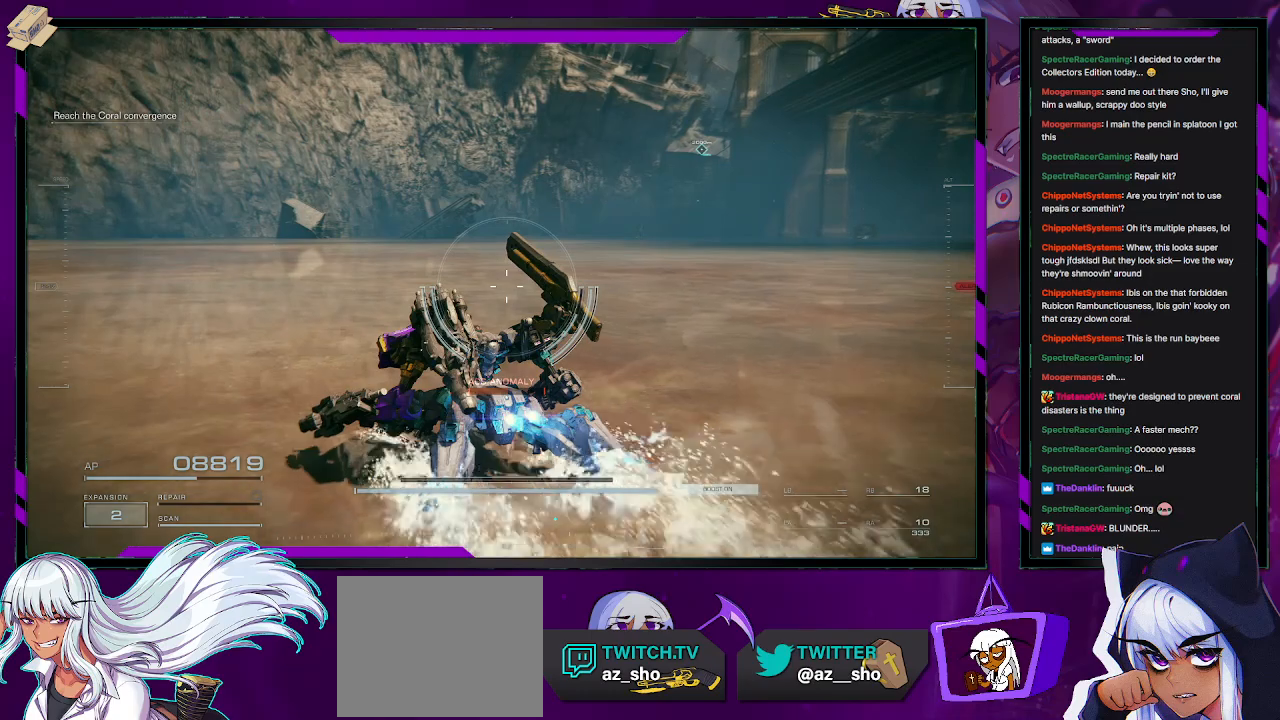
{"buttons": [], "left_stick": "up-left", "right_stick": "right", "events": [[267, "right_stick", "right"]]}
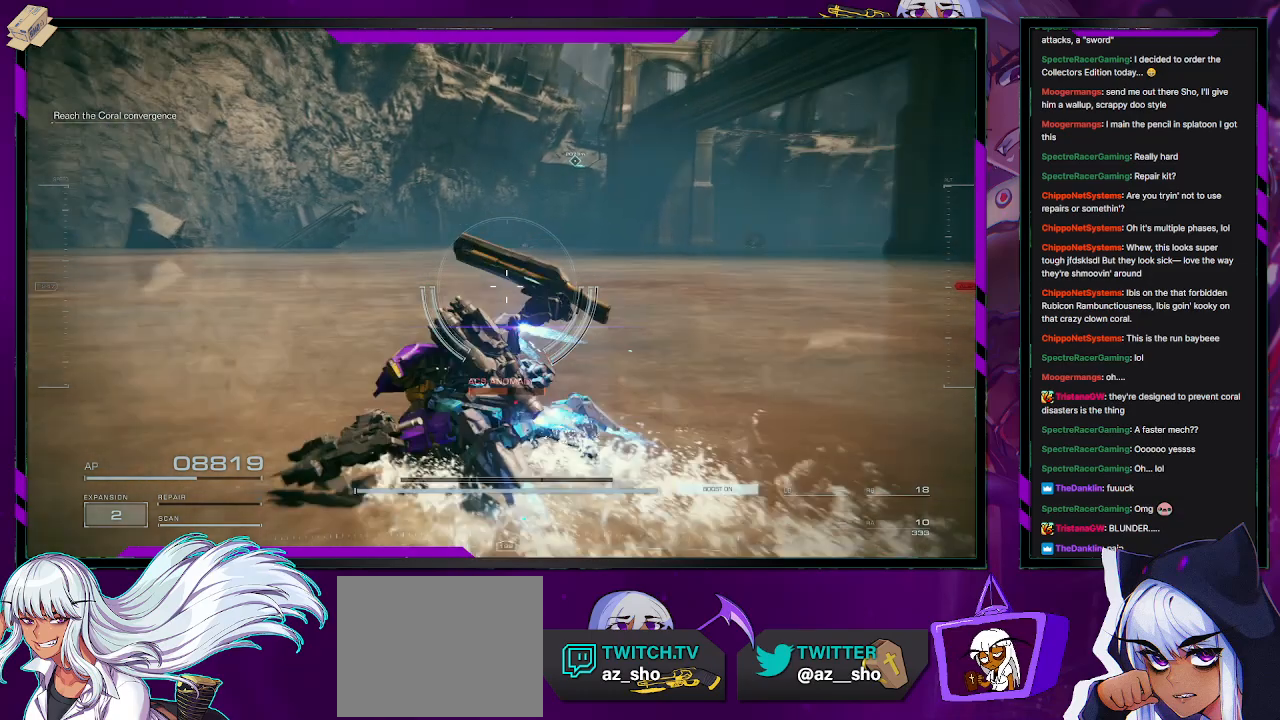
{"buttons": [], "left_stick": "left", "right_stick": "down-right", "events": [[17, "left_stick", "left"], [150, "right_stick", "center"], [250, "right_stick", "right"], [367, "right_stick", "down-right"]]}
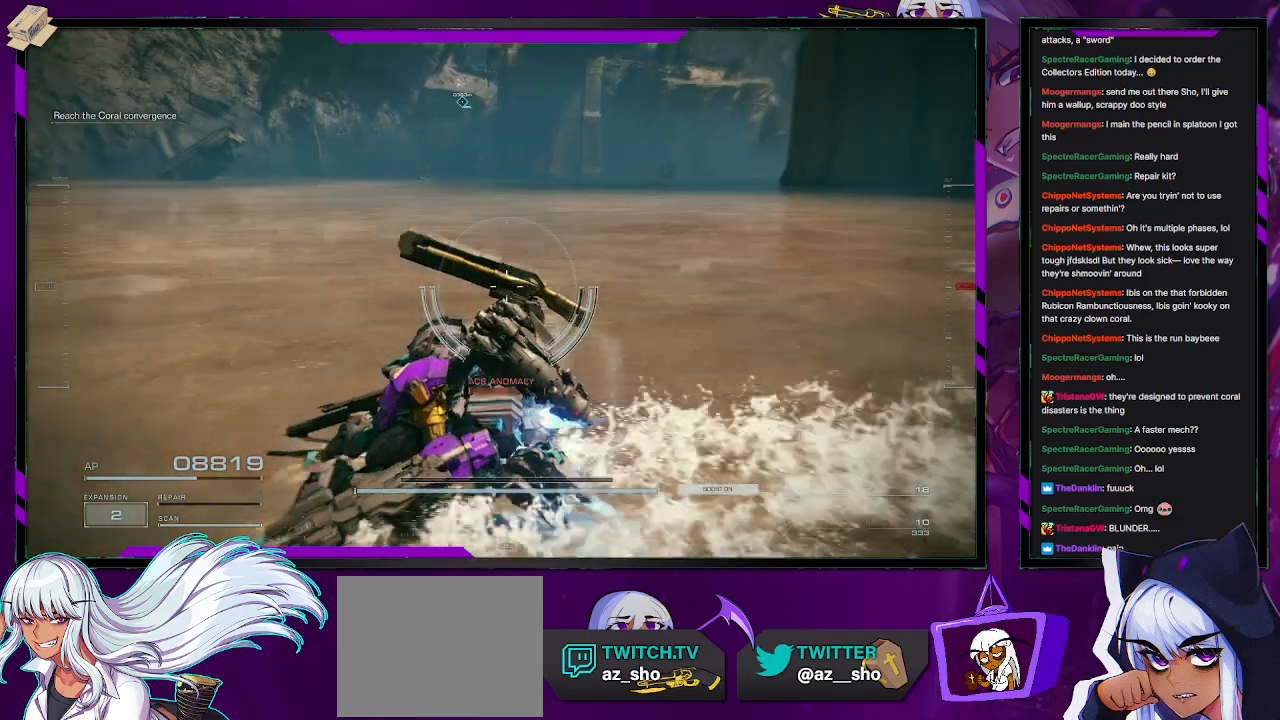
{"buttons": [], "left_stick": "left", "right_stick": "center", "events": [[17, "right_stick", "center"]]}
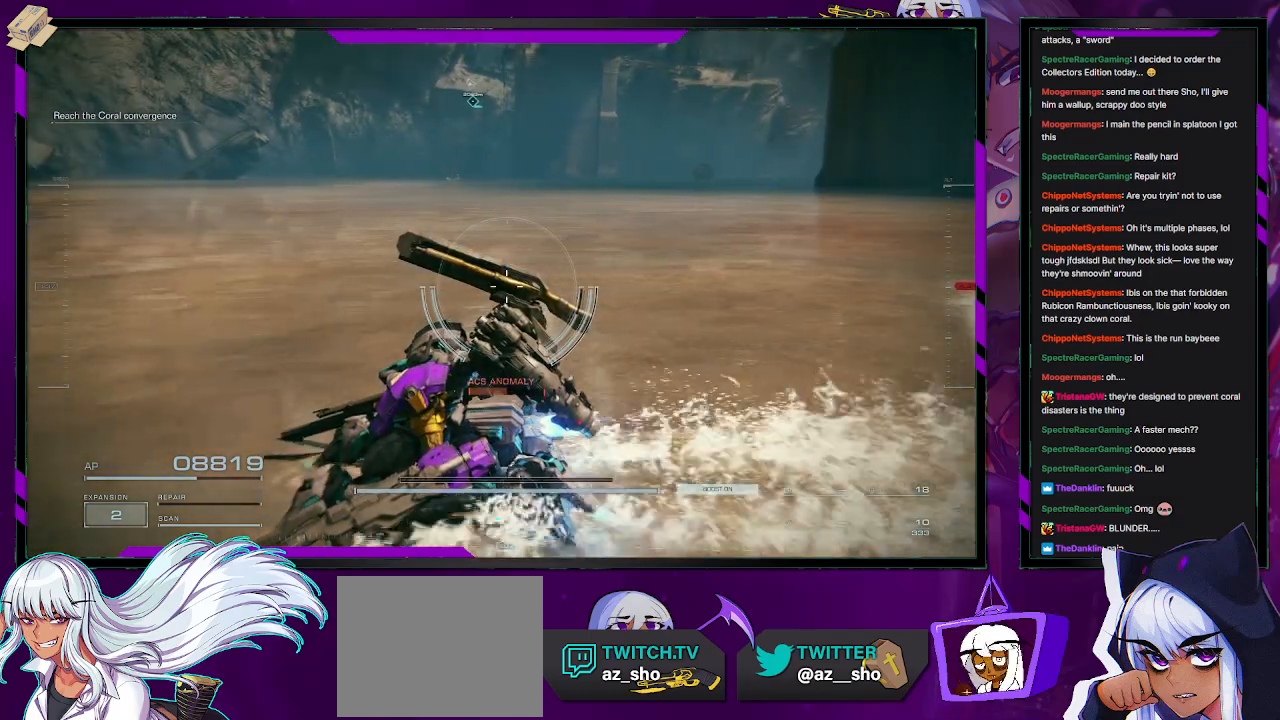
{"buttons": [], "left_stick": "left", "right_stick": "right", "events": [[17, "right_stick", "right"]]}
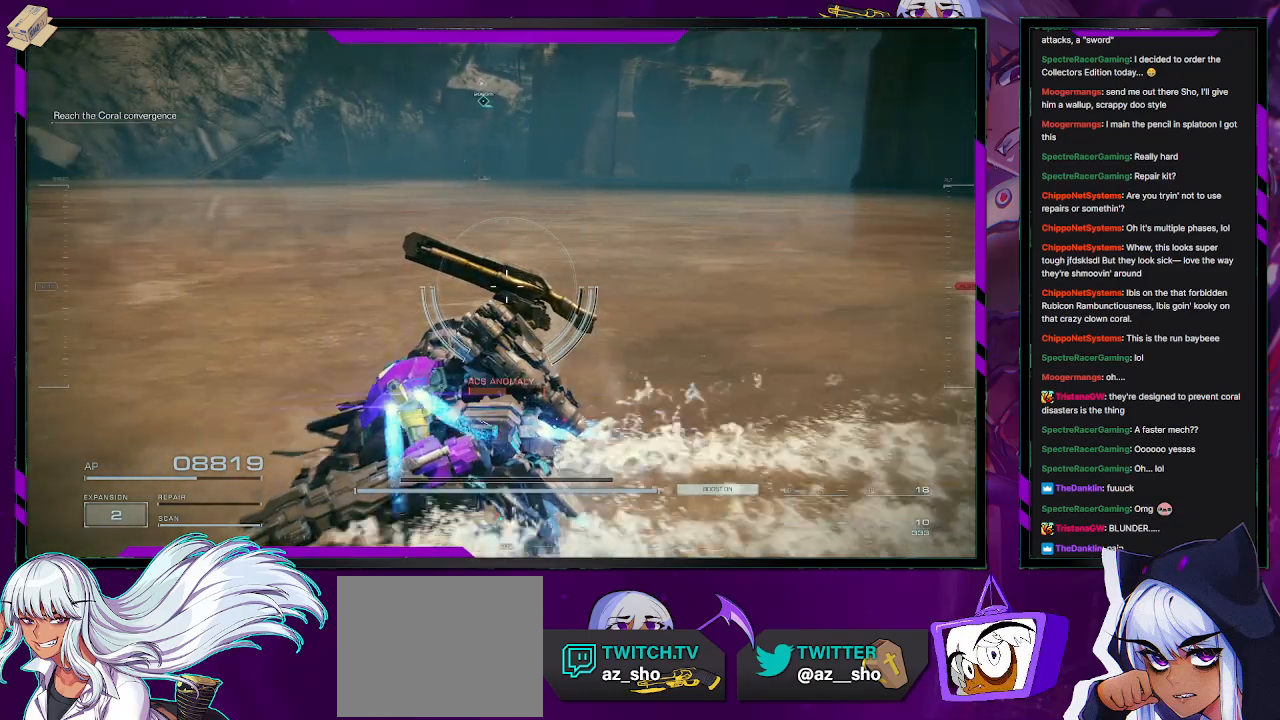
{"buttons": [], "left_stick": "left", "right_stick": "right", "events": []}
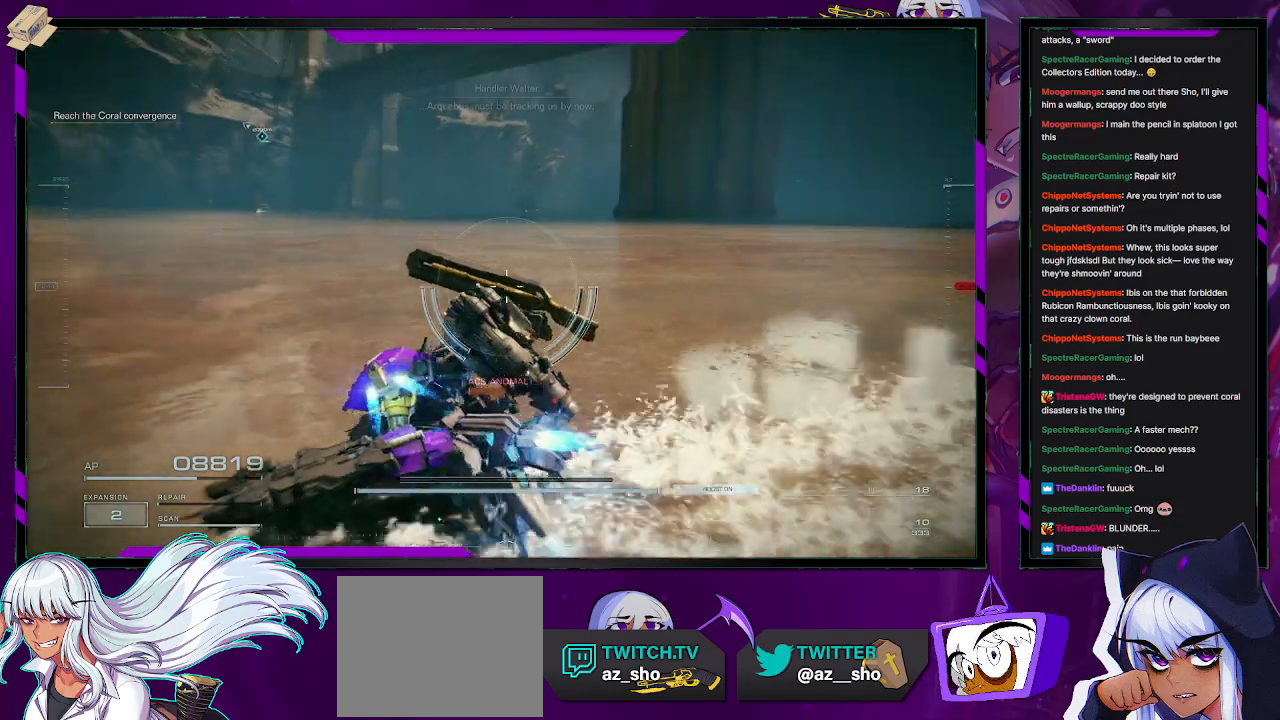
{"buttons": [], "left_stick": "up-left", "right_stick": "right", "events": [[17, "right_stick", "center"], [217, "right_stick", "right"], [433, "left_stick", "up-left"]]}
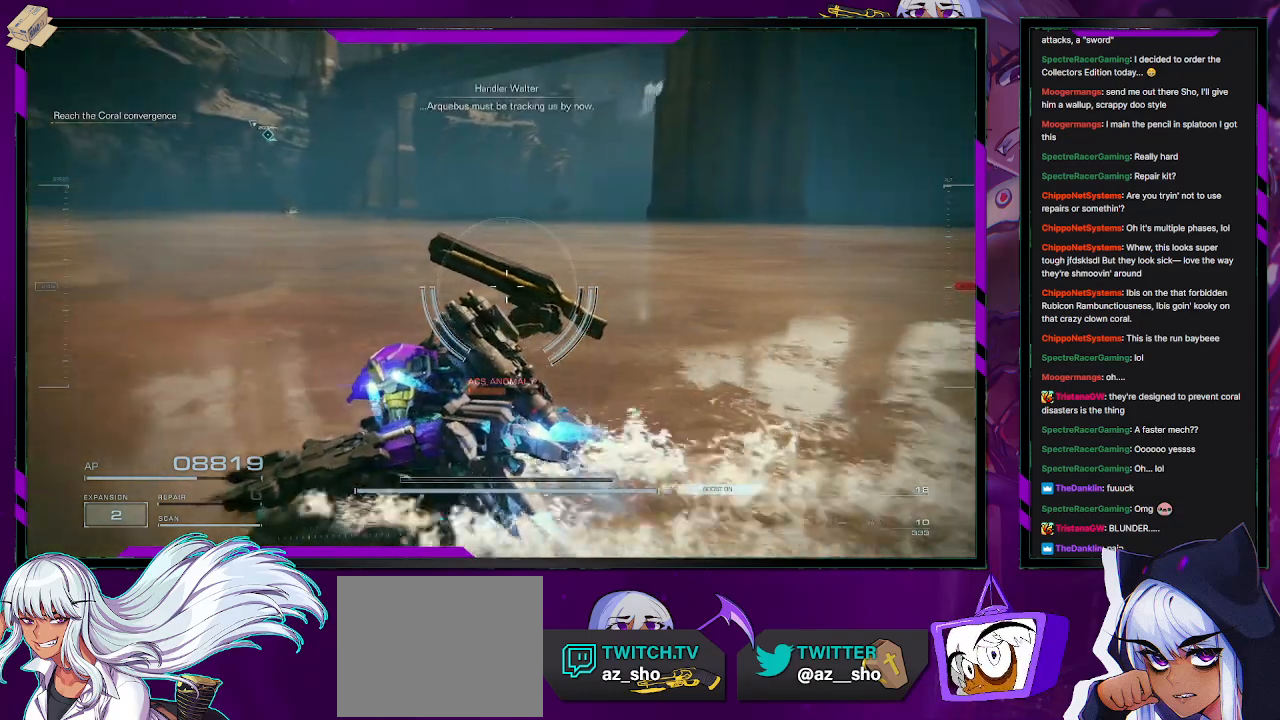
{"buttons": [], "left_stick": "up-left", "right_stick": "center", "events": [[67, "right_stick", "center"]]}